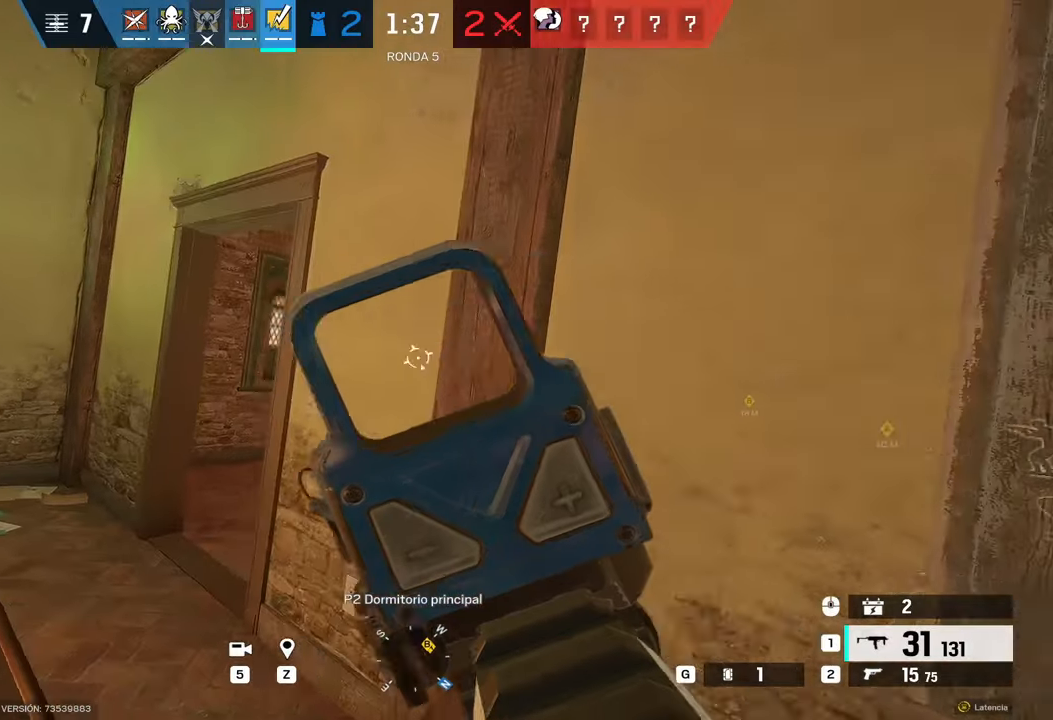
Gameplay with keyboard and mouse; each line is a JSON object with the keys and mouse buttons held at the frame after it. "events" lists presses ("down") and releases ("up") of "1", "2", "3", "4", "5", "a", "alt", "b", "c", "ctrl", "d", "e", "f", "g", "q", "r", "s", "shift", "space", "t", "tab", "tilde", "v", "w", "x", "z", "mouse_left", "mouse_wheel", "mouse_right", "mouse_mb4" and "mouse_mb5" between this image and that frame as [ms after this image, input, new state], when the widget could be followed in between. "mouse_left", "mouse_wheel", "mouse_right", "mouse_mb4", "mouse_mb5" = the "left", "wheel", "right", "mb4", "mb5" buttons of the "mouse" list. No other keys are recorded. "wheel" means that the mouse wheel is clicked or scrolled. Mouse movement is not recorded.
{"keys": ["a"], "mouse": ["right"], "events": [[283, "a", "up"], [283, "d", "down"], [367, "a", "down"], [367, "d", "up"]]}
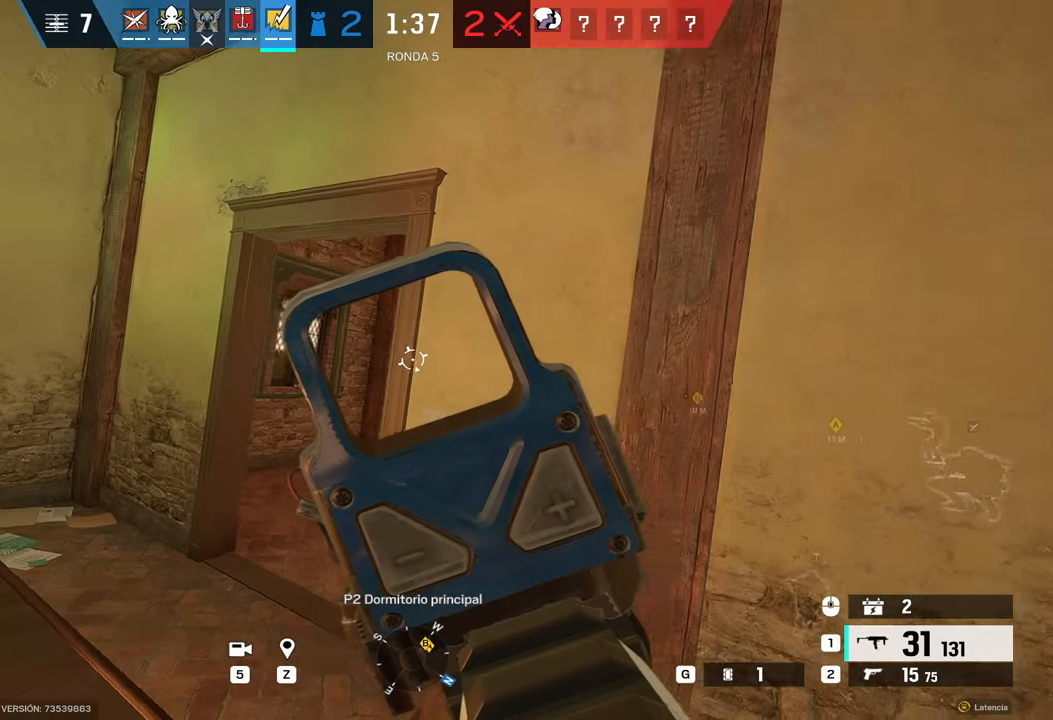
{"keys": ["a", "alt"], "mouse": ["right"], "events": [[150, "a", "up"], [150, "alt", "down"], [150, "d", "down"], [300, "d", "up"], [483, "a", "down"]]}
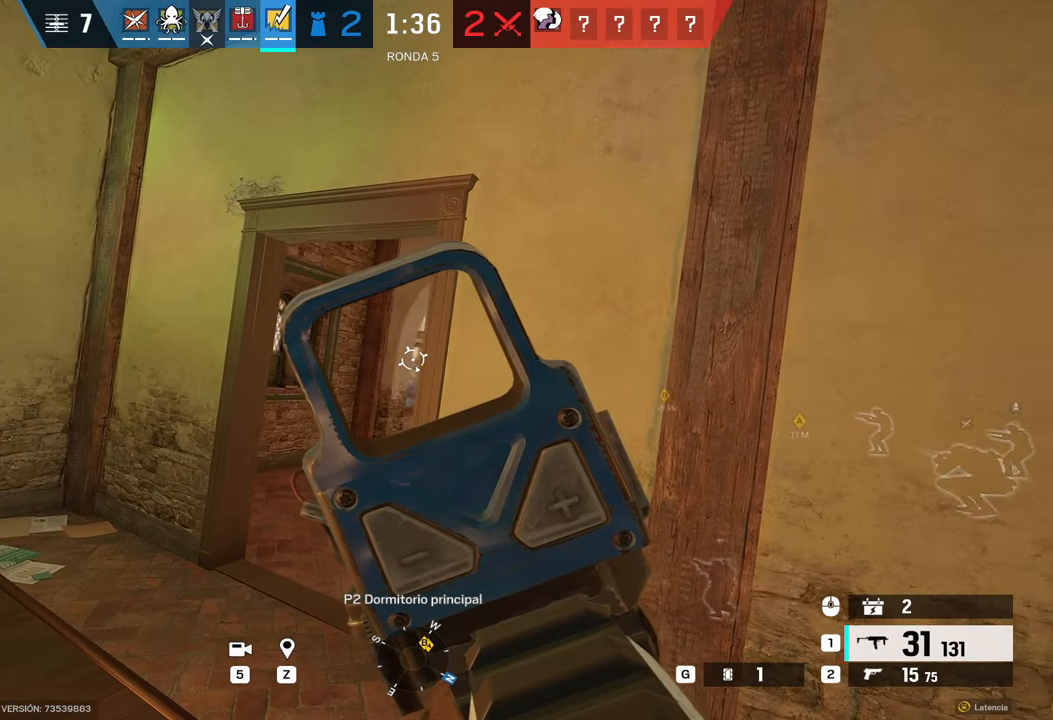
{"keys": ["alt"], "mouse": ["right"], "events": [[17, "a", "up"], [200, "d", "down"], [267, "d", "up"]]}
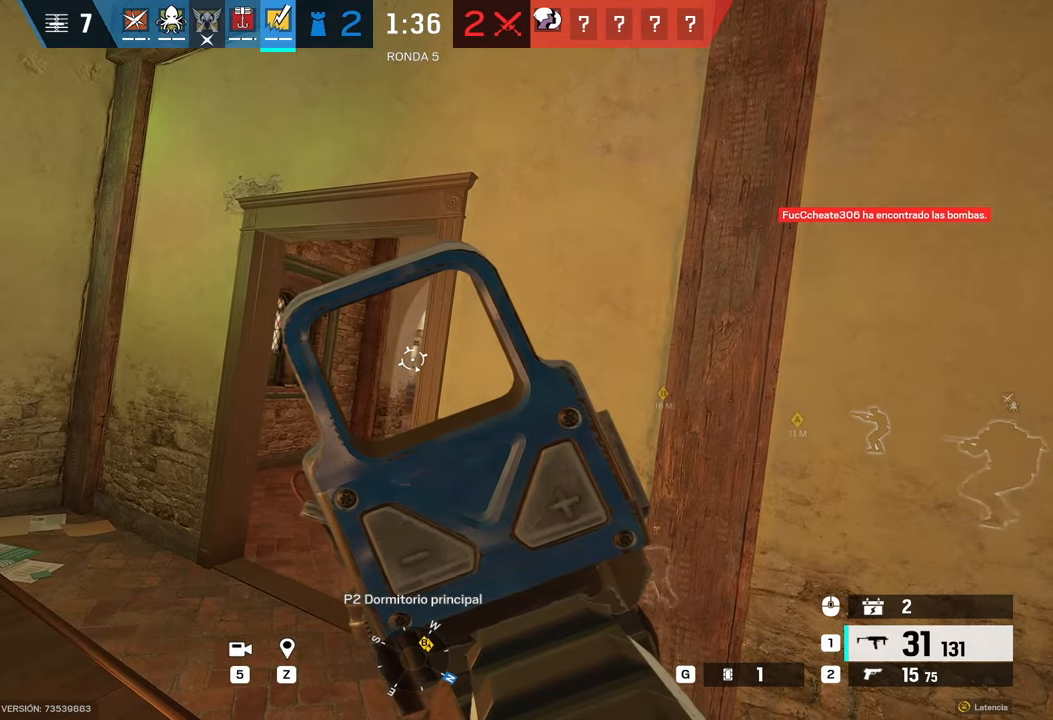
{"keys": ["alt"], "mouse": ["right"], "events": []}
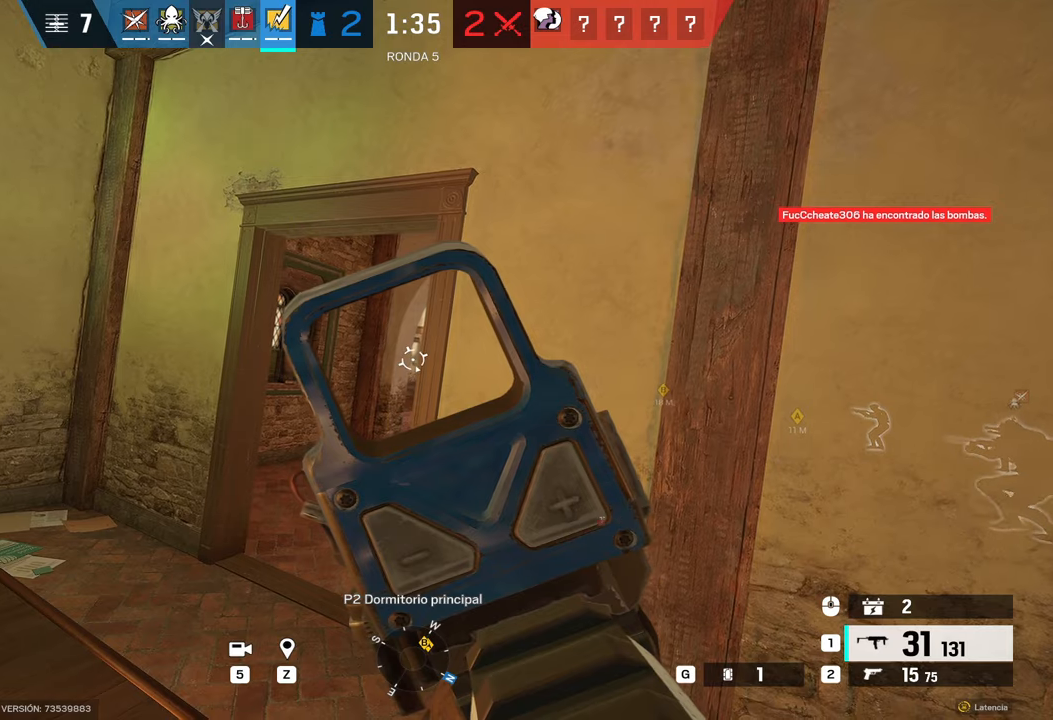
{"keys": ["alt"], "mouse": ["right"], "events": []}
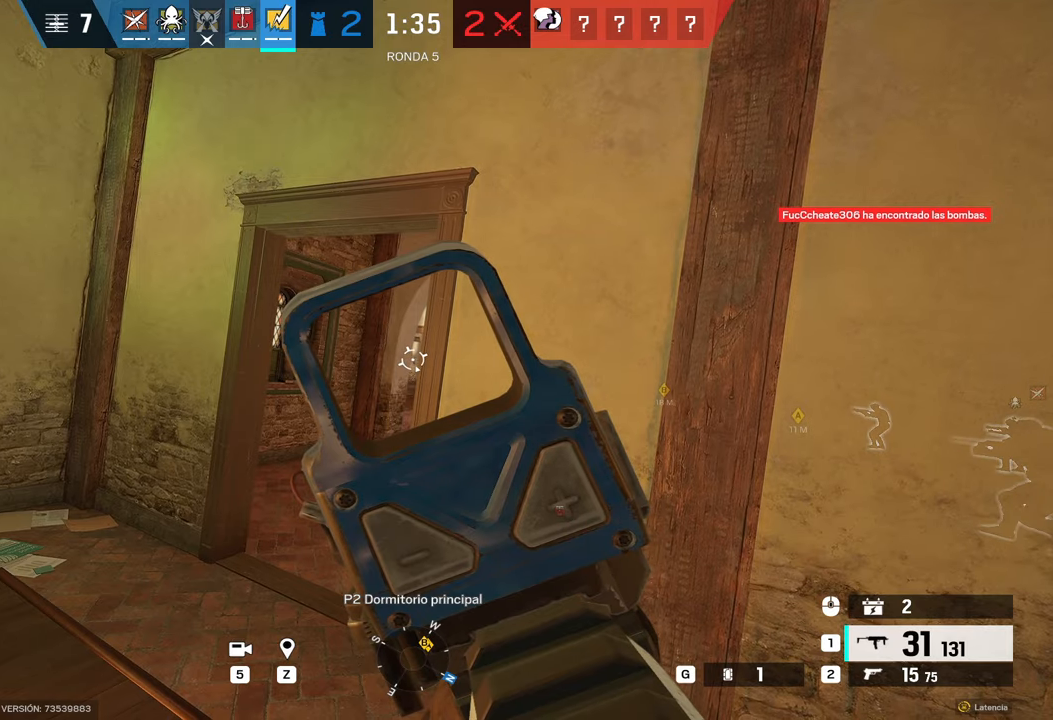
{"keys": [], "mouse": ["left", "right"], "events": [[400, "alt", "up"], [400, "mouse_left", "down"]]}
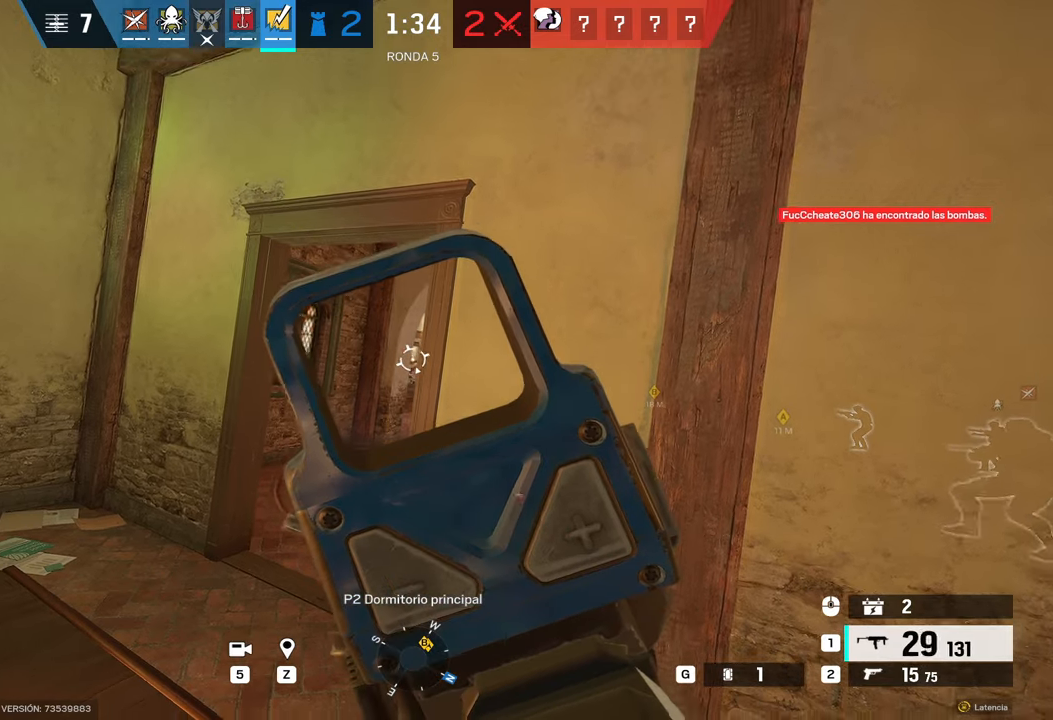
{"keys": ["d"], "mouse": [], "events": [[100, "c", "down"], [183, "c", "up"], [367, "mouse_left", "up"], [367, "mouse_right", "up"], [417, "c", "down"], [467, "d", "down"], [500, "c", "up"]]}
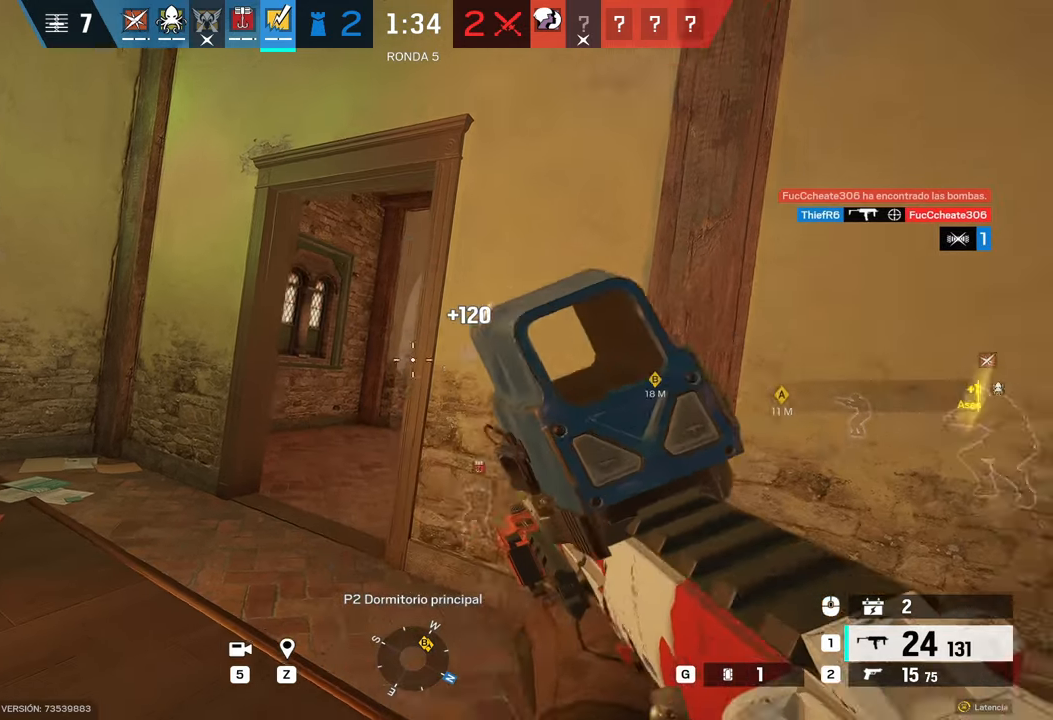
{"keys": ["s"], "mouse": [], "events": [[200, "mouse_right", "down"], [200, "s", "down"], [250, "d", "up"], [250, "mouse_right", "up"]]}
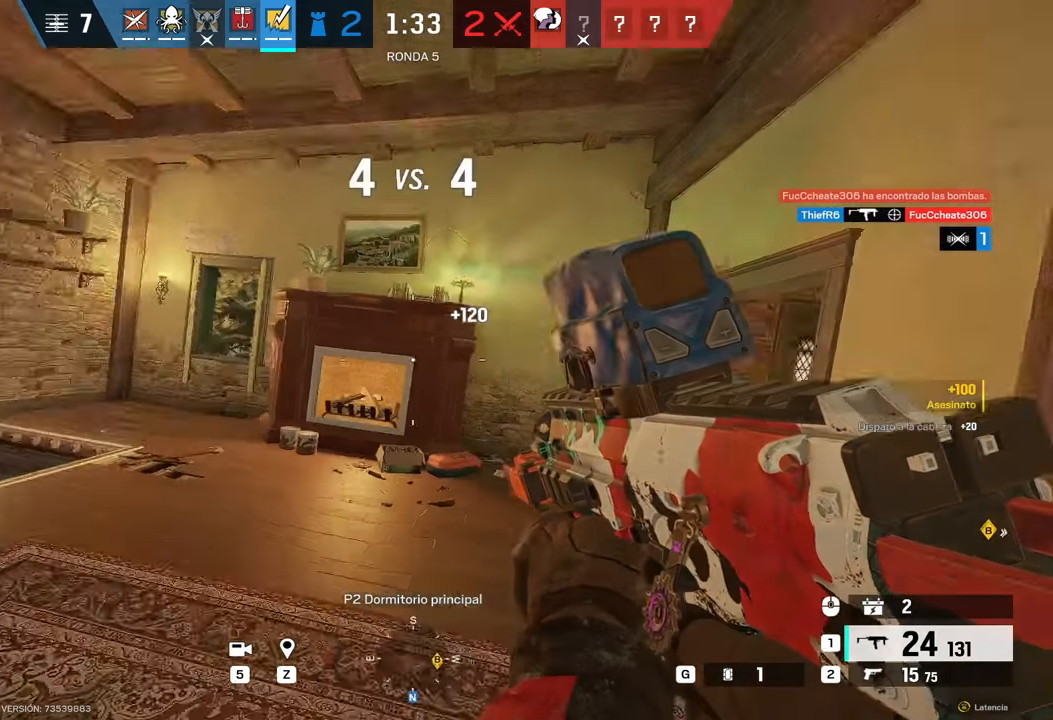
{"keys": ["alt"], "mouse": [], "events": [[17, "alt", "down"], [17, "d", "down"], [33, "s", "up"], [250, "d", "up"]]}
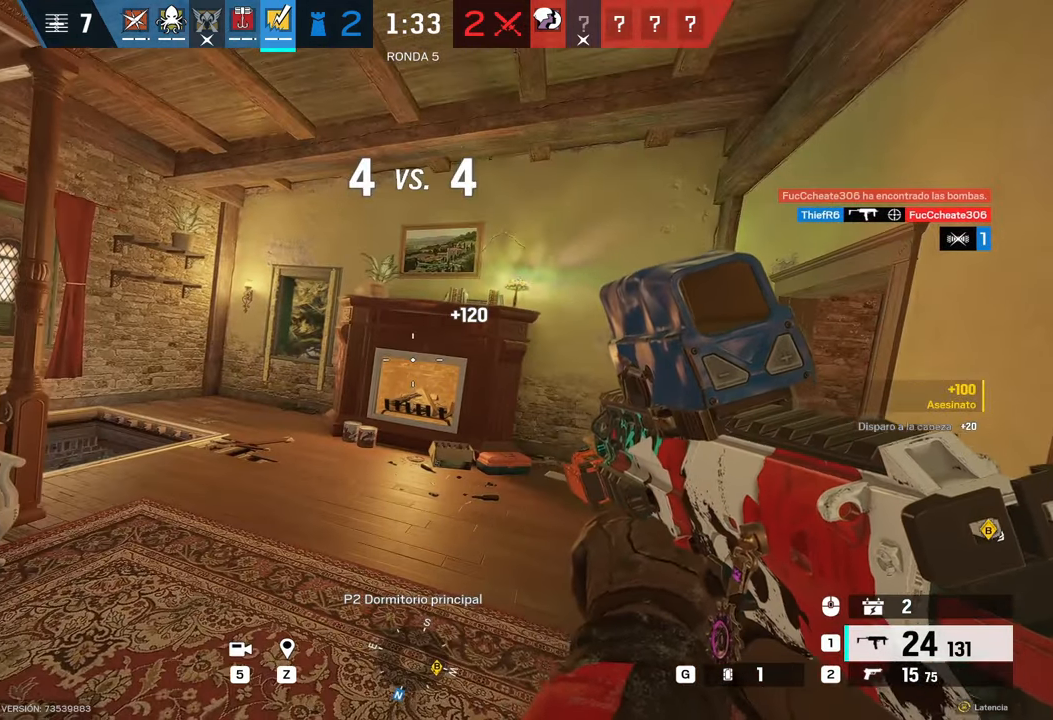
{"keys": ["a", "alt"], "mouse": [], "events": [[167, "a", "down"]]}
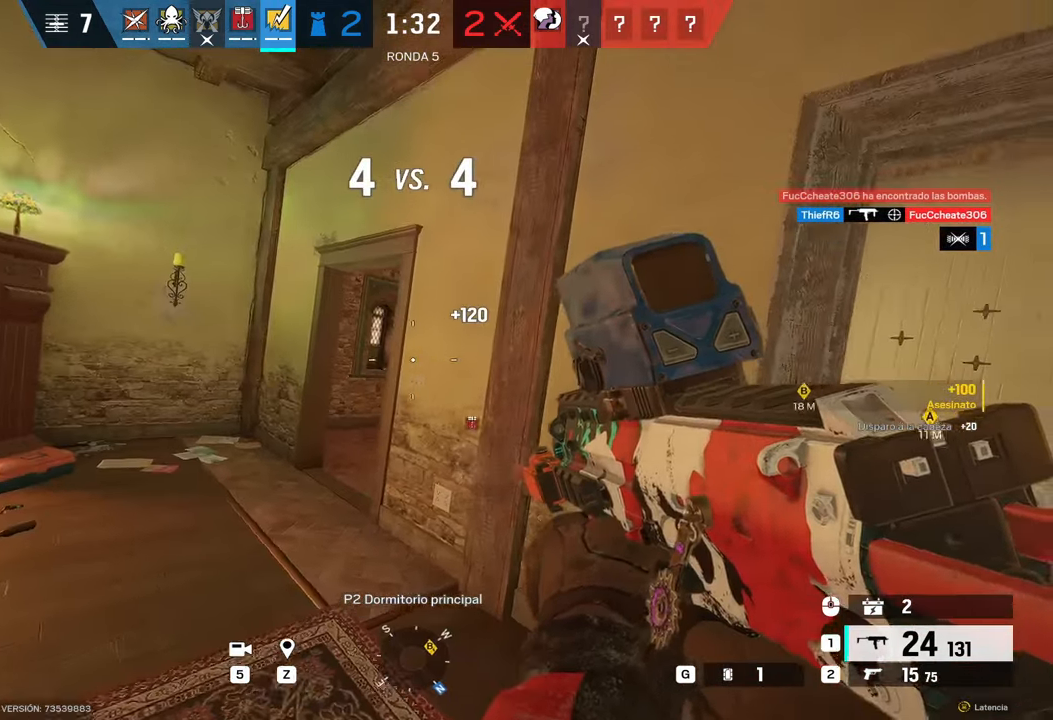
{"keys": [], "mouse": ["right"], "events": [[33, "mouse_right", "down"], [50, "alt", "up"], [333, "a", "up"], [400, "1", "down"], [433, "1", "up"]]}
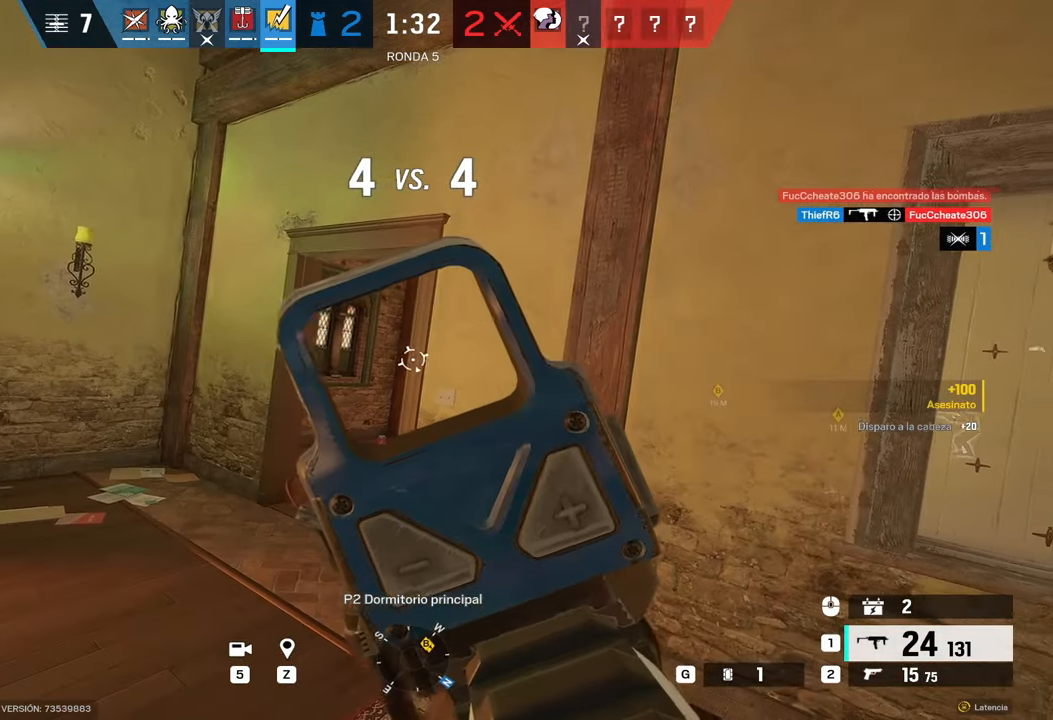
{"keys": ["alt"], "mouse": ["right"], "events": [[117, "a", "down"], [267, "a", "up"], [267, "alt", "down"], [267, "d", "down"], [400, "d", "up"]]}
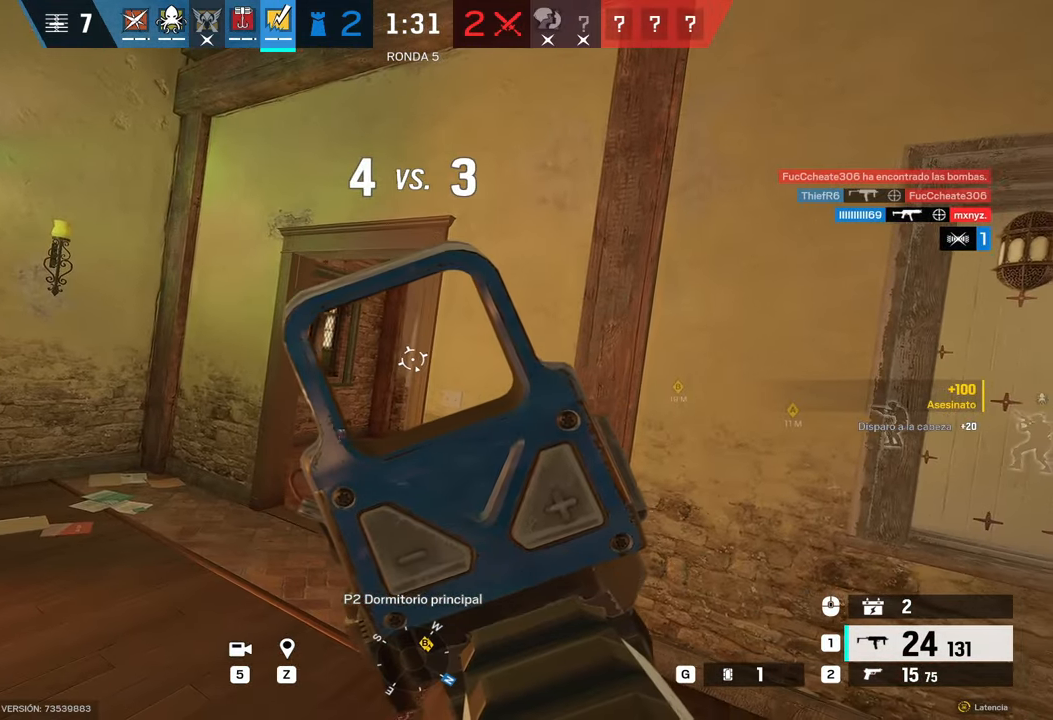
{"keys": ["alt"], "mouse": ["right"], "events": [[33, "a", "down"], [183, "a", "up"], [467, "a", "down"], [500, "a", "up"]]}
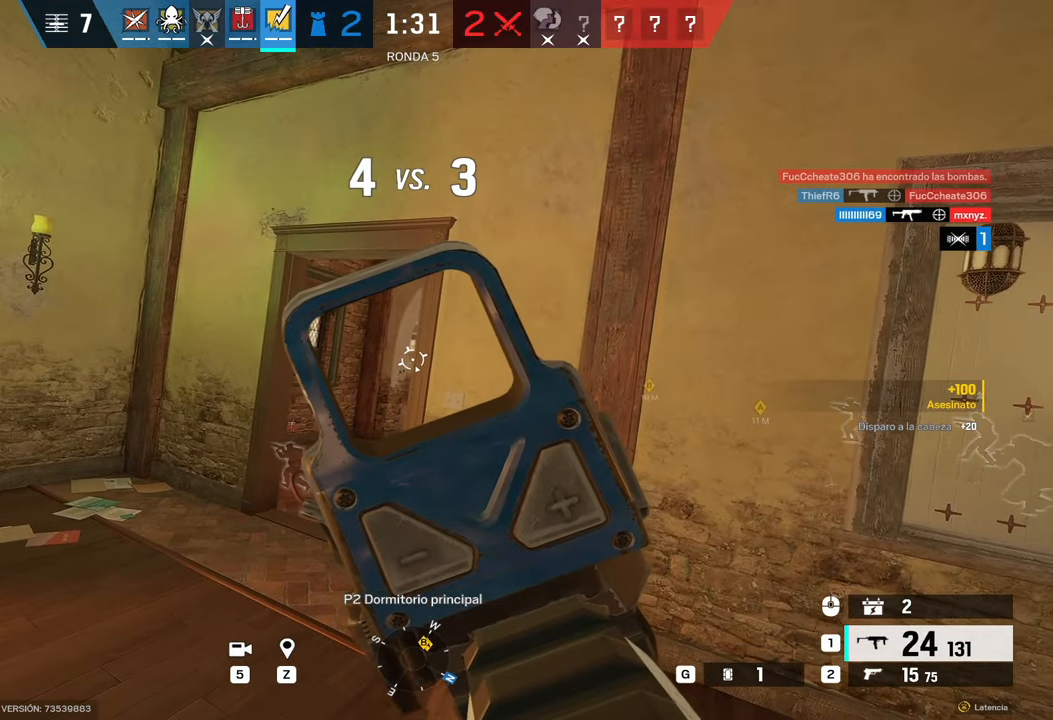
{"keys": ["alt", "d", "w"], "mouse": ["right"], "events": [[500, "d", "down"], [500, "w", "down"]]}
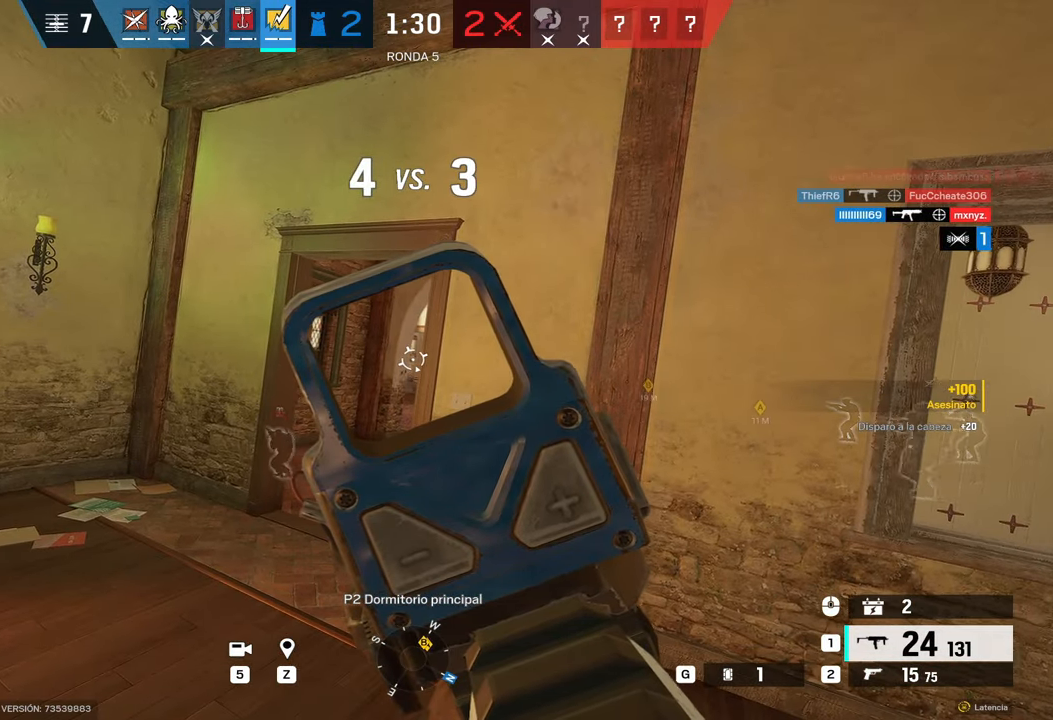
{"keys": ["alt"], "mouse": ["right"], "events": [[17, "d", "up"], [267, "w", "up"]]}
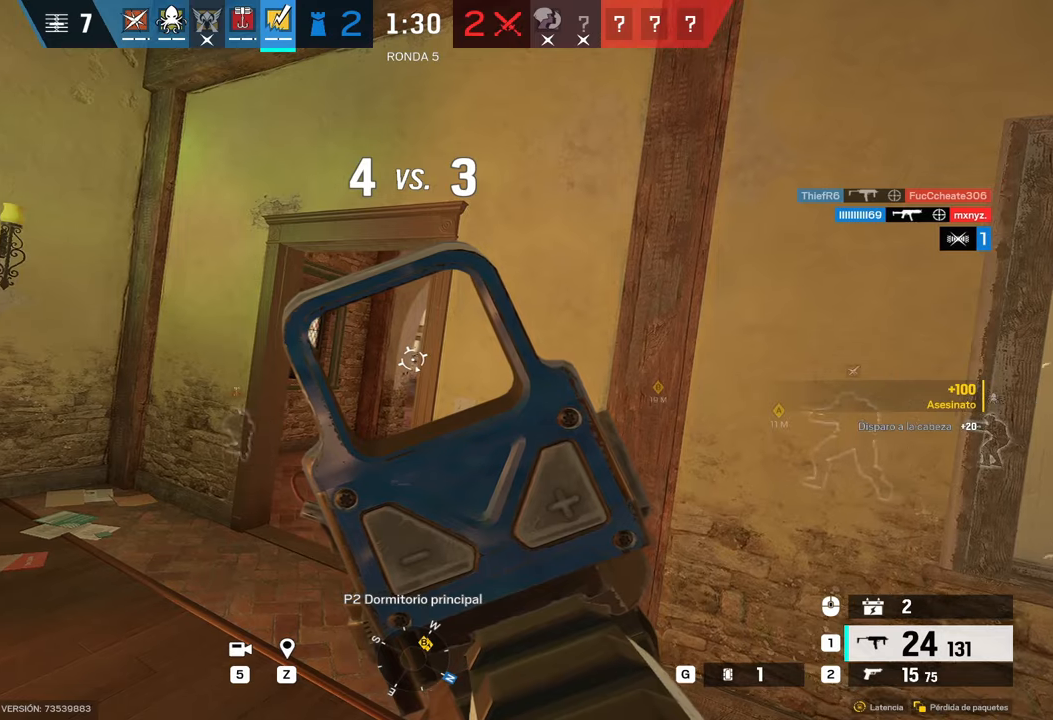
{"keys": ["alt"], "mouse": ["right"], "events": []}
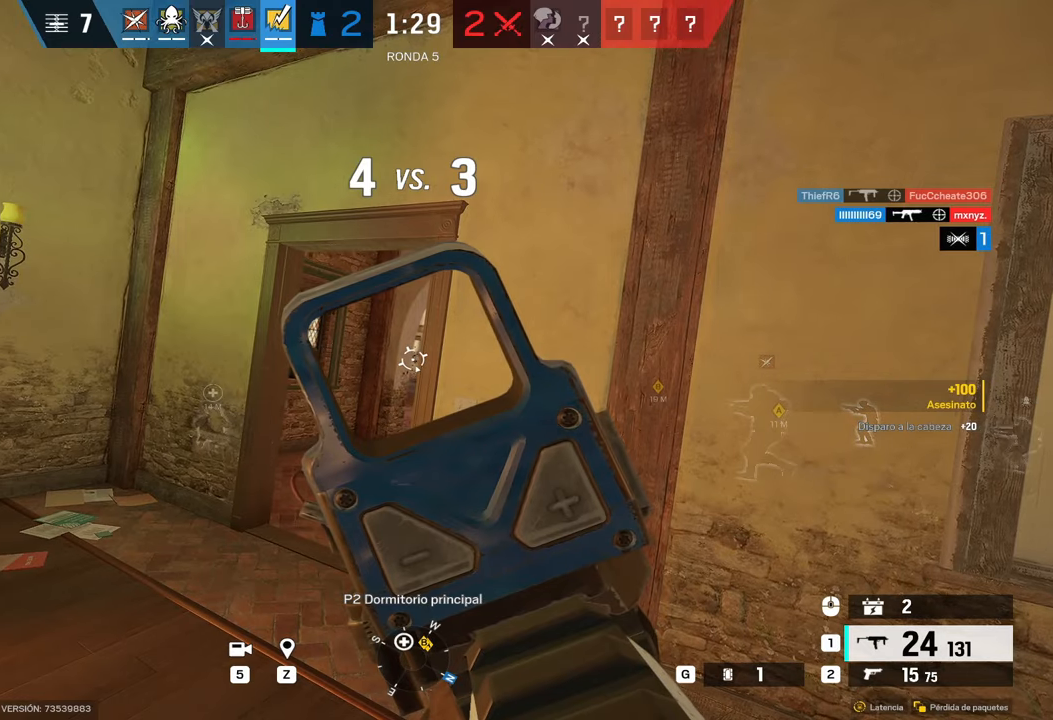
{"keys": [], "mouse": ["left", "right"], "events": [[483, "alt", "up"], [483, "mouse_left", "down"]]}
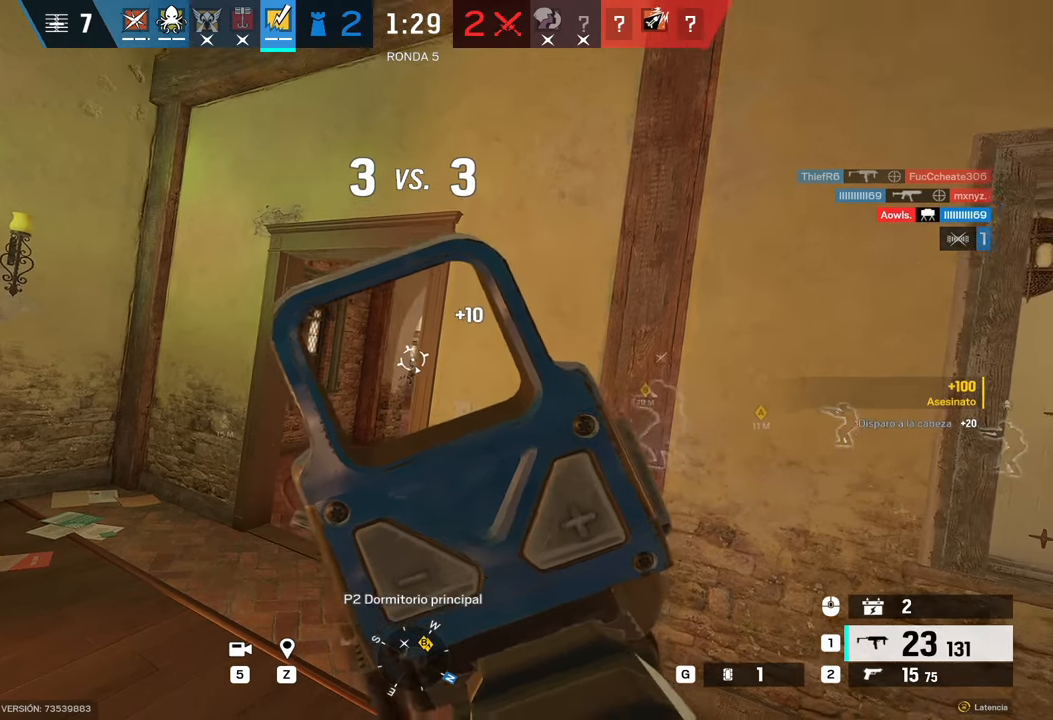
{"keys": [], "mouse": ["left", "right"], "events": [[117, "a", "down"], [117, "c", "down"], [167, "a", "up"], [200, "c", "up"], [300, "d", "down"], [450, "d", "up"]]}
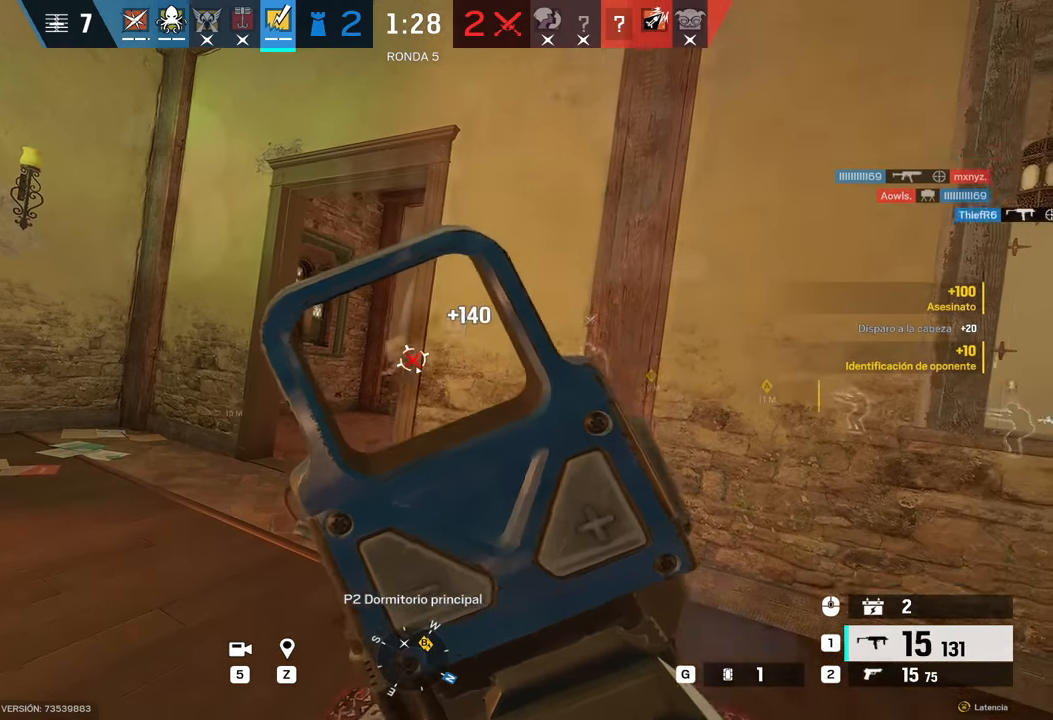
{"keys": ["r"], "mouse": [], "events": [[133, "a", "down"], [183, "a", "up"], [183, "mouse_left", "up"], [183, "mouse_right", "up"], [233, "c", "down"], [233, "d", "down"], [383, "c", "up"], [383, "d", "up"], [467, "r", "down"]]}
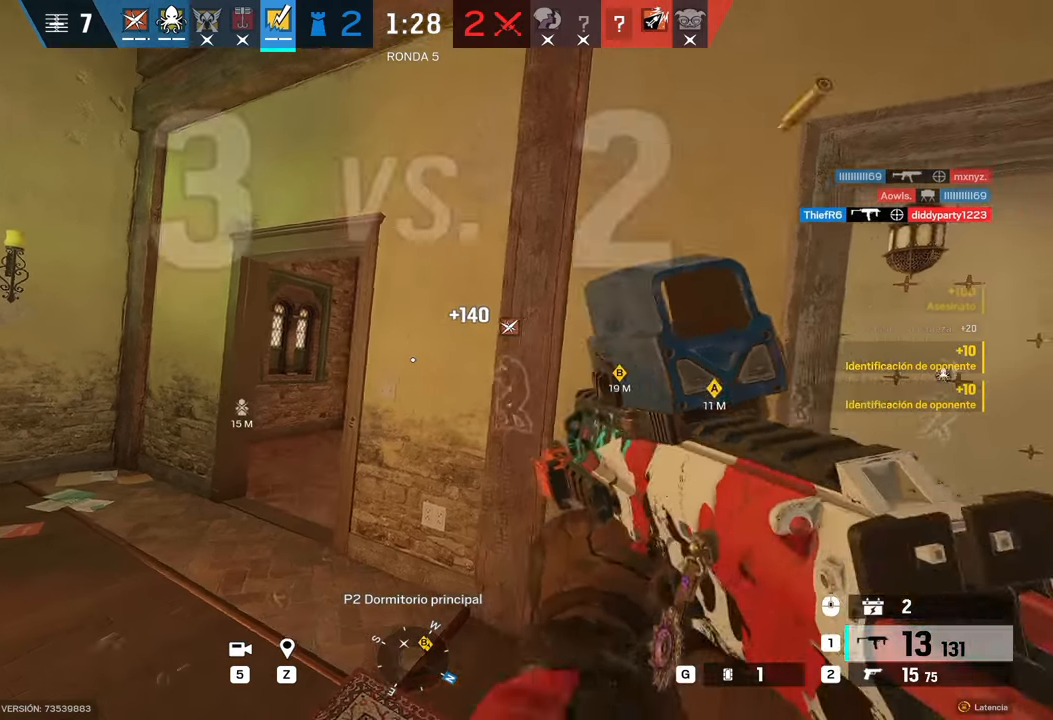
{"keys": ["a", "d"], "mouse": [], "events": [[67, "r", "up"], [200, "d", "down"], [333, "c", "down"], [483, "c", "up"], [500, "a", "down"]]}
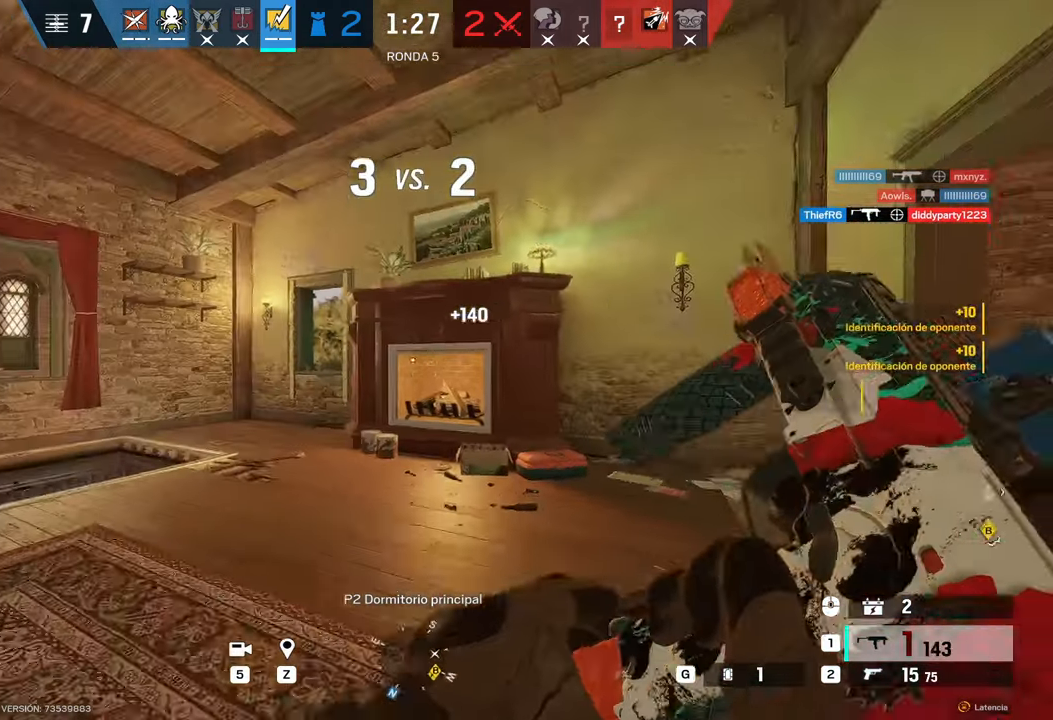
{"keys": [], "mouse": [], "events": [[17, "d", "up"], [167, "a", "up"]]}
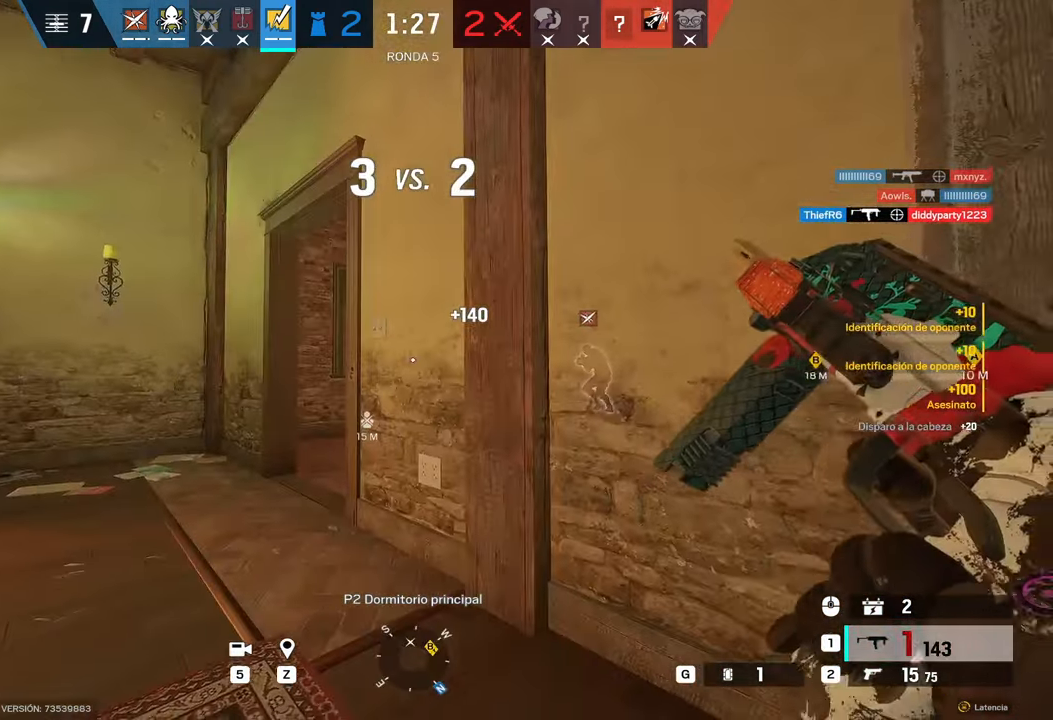
{"keys": ["a", "c"], "mouse": ["right"], "events": [[367, "a", "down"], [500, "c", "down"], [500, "mouse_right", "down"]]}
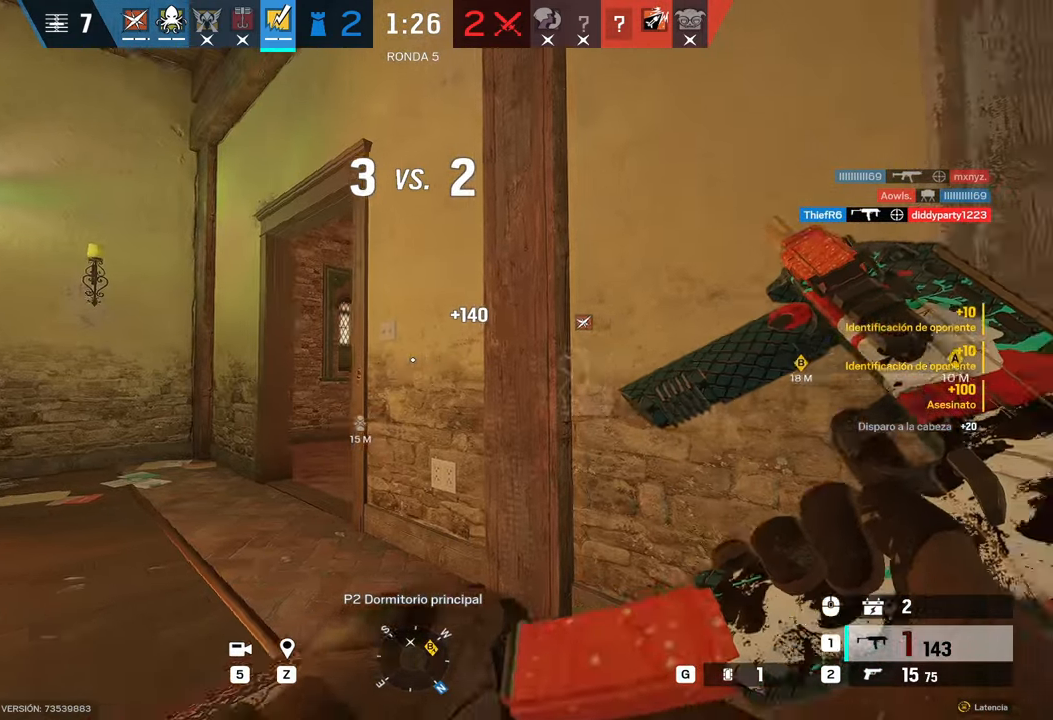
{"keys": [], "mouse": ["right"], "events": [[100, "c", "up"], [100, "q", "down"], [250, "q", "up"], [350, "a", "up"]]}
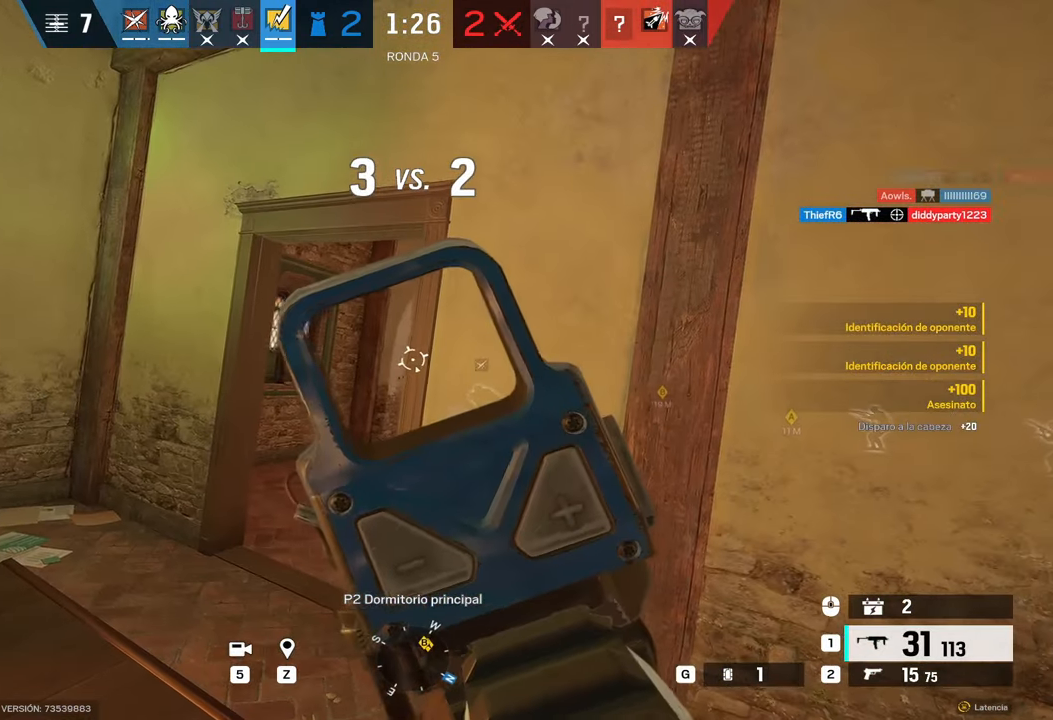
{"keys": ["alt"], "mouse": ["right"], "events": [[117, "a", "down"], [167, "alt", "down"], [200, "a", "up"], [267, "d", "down"], [350, "d", "up"]]}
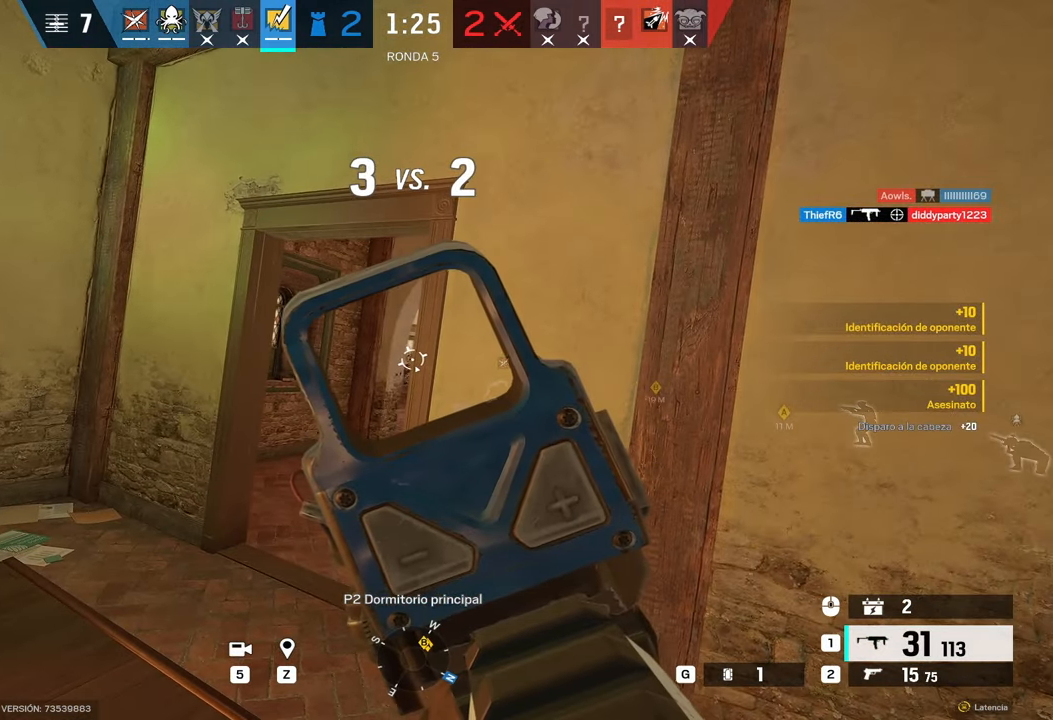
{"keys": ["alt"], "mouse": ["right"], "events": []}
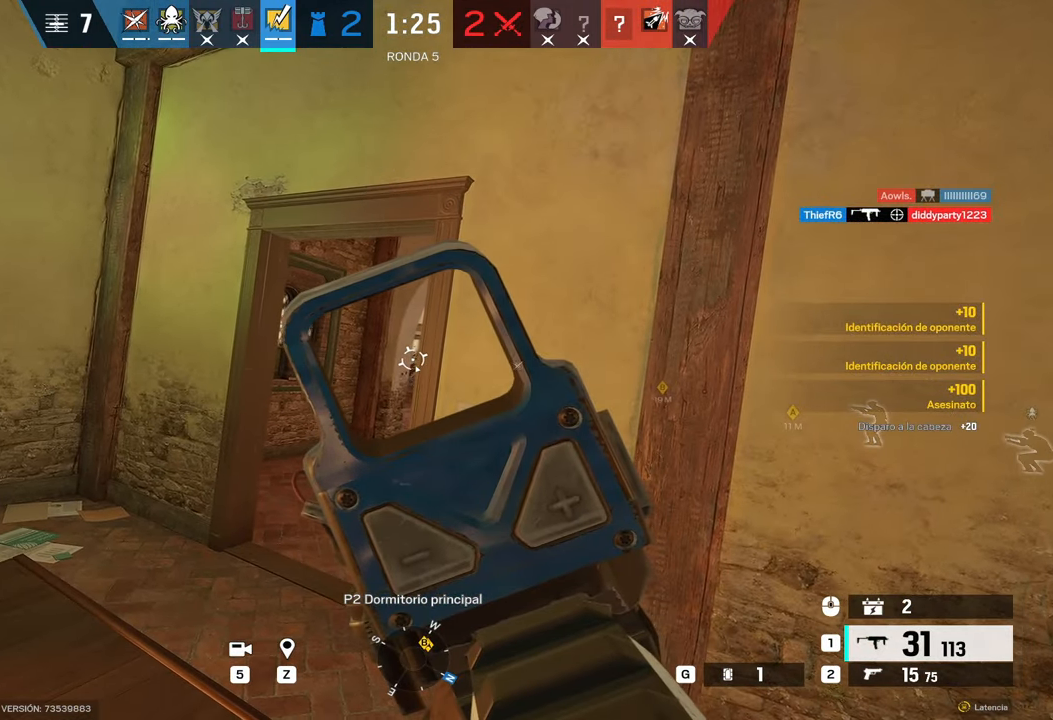
{"keys": ["alt"], "mouse": ["right"], "events": [[150, "w", "down"], [300, "w", "up"]]}
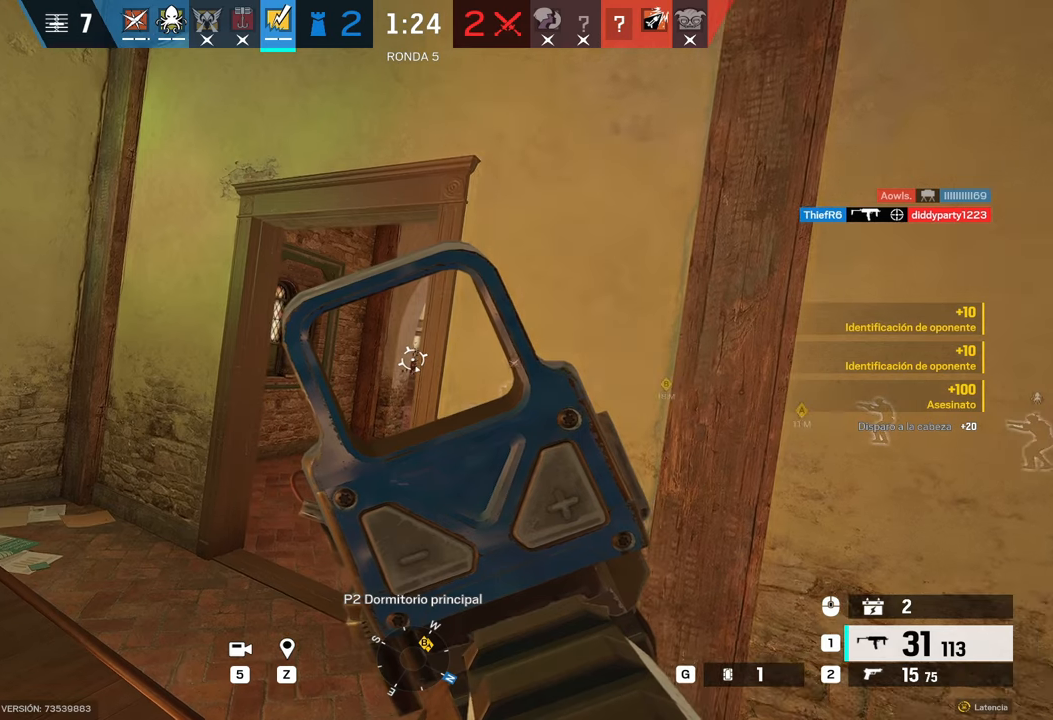
{"keys": ["alt"], "mouse": ["right"], "events": []}
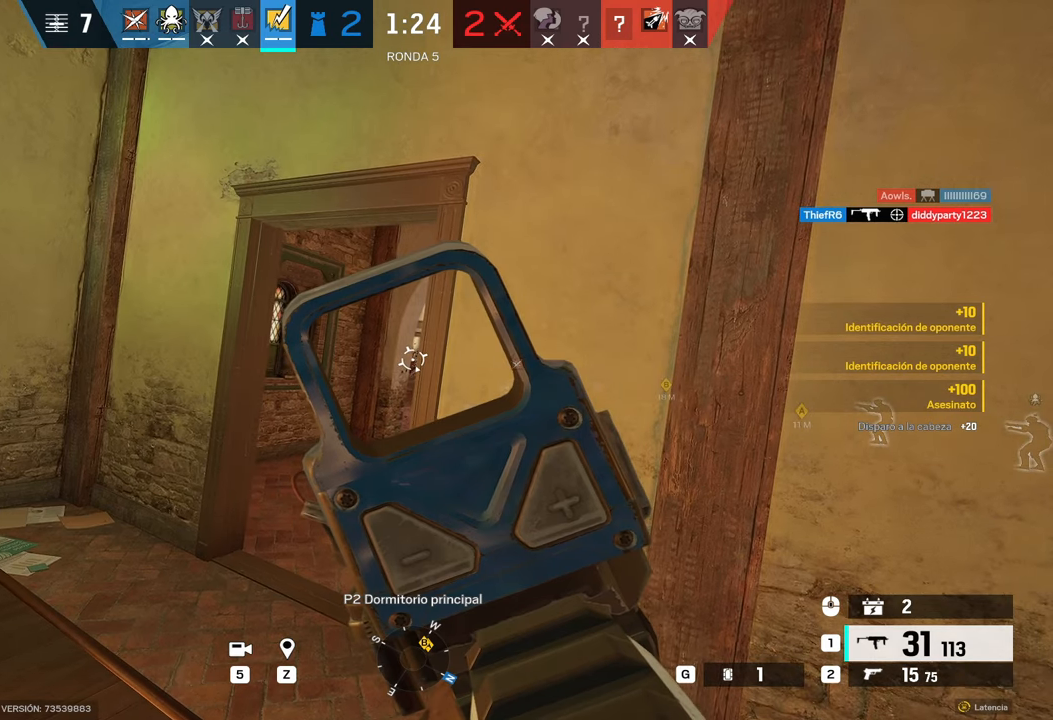
{"keys": ["alt"], "mouse": ["right"], "events": []}
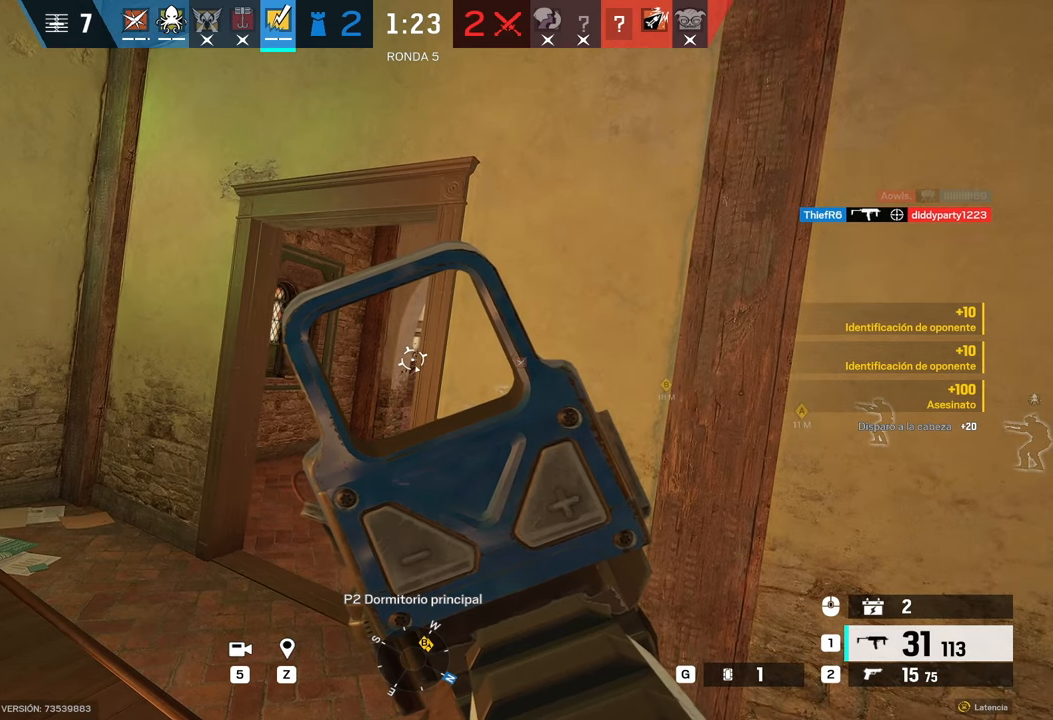
{"keys": ["alt"], "mouse": ["right"], "events": []}
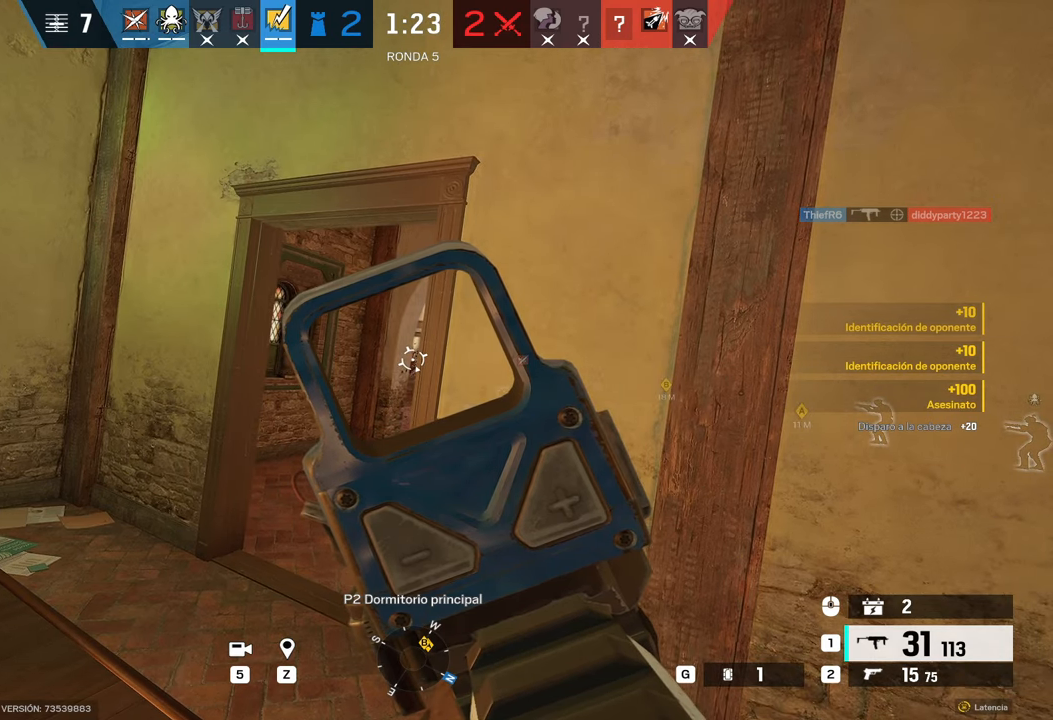
{"keys": ["alt"], "mouse": ["right"], "events": []}
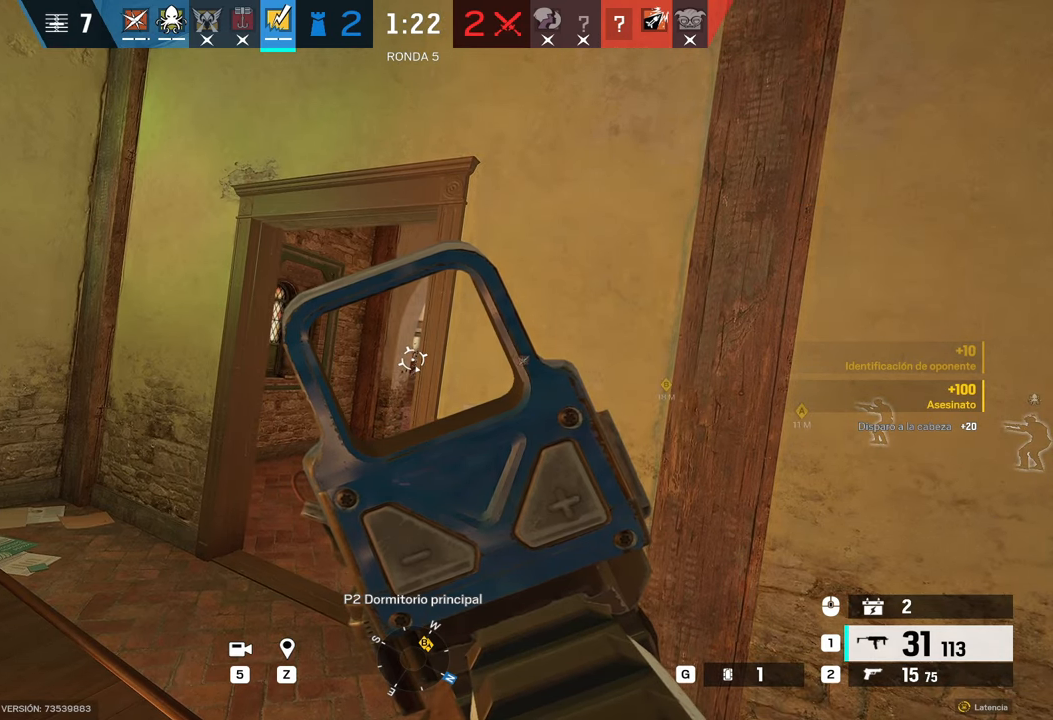
{"keys": [], "mouse": ["right"], "events": [[467, "alt", "up"]]}